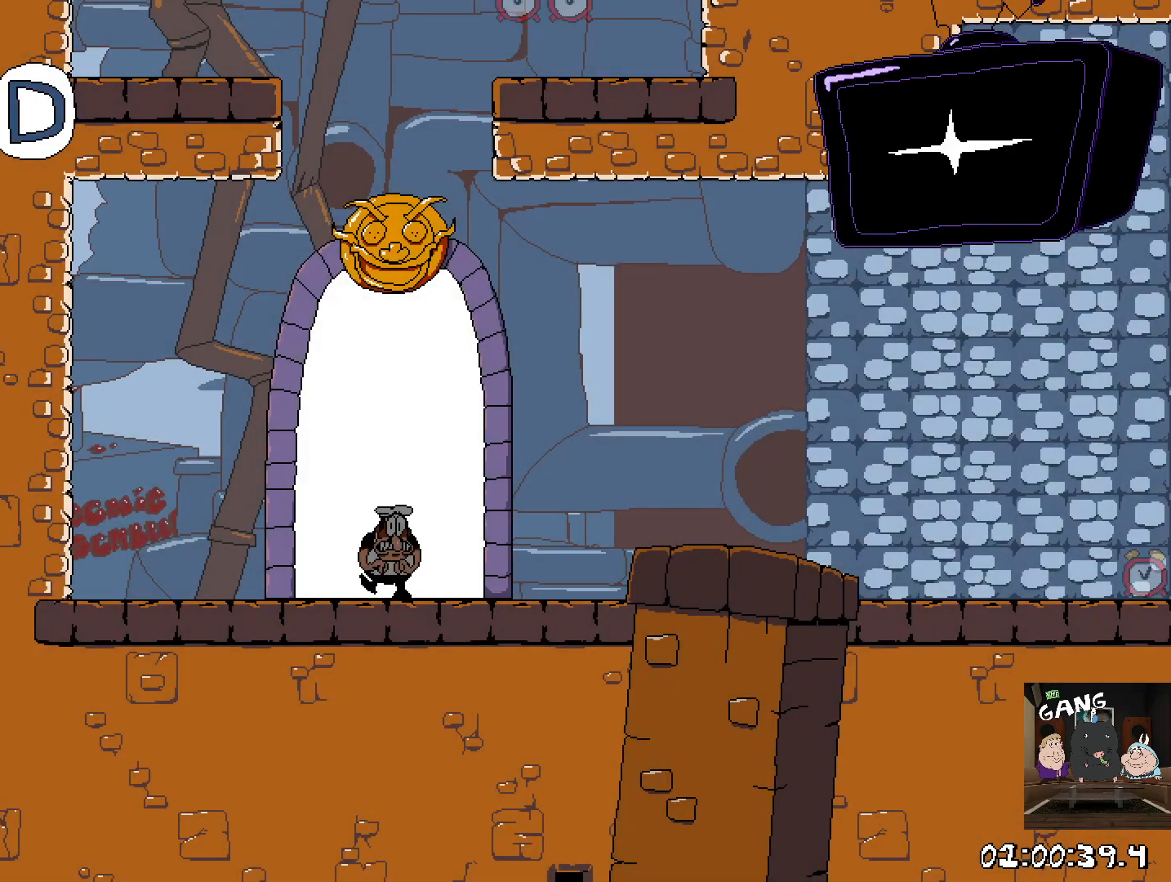
Gameplay with a controller (PlayStation layout); each line is a JSON object with the inputs held at the frame after it. "events" lists button and stick changes between this image and that frame as [ms after this image, input, new state], when the widget could be followed in between.
{"buttons": ["R2"], "left_stick": "right", "right_stick": "center", "events": [[133, "left_stick", "right"], [183, "R2", "down"]]}
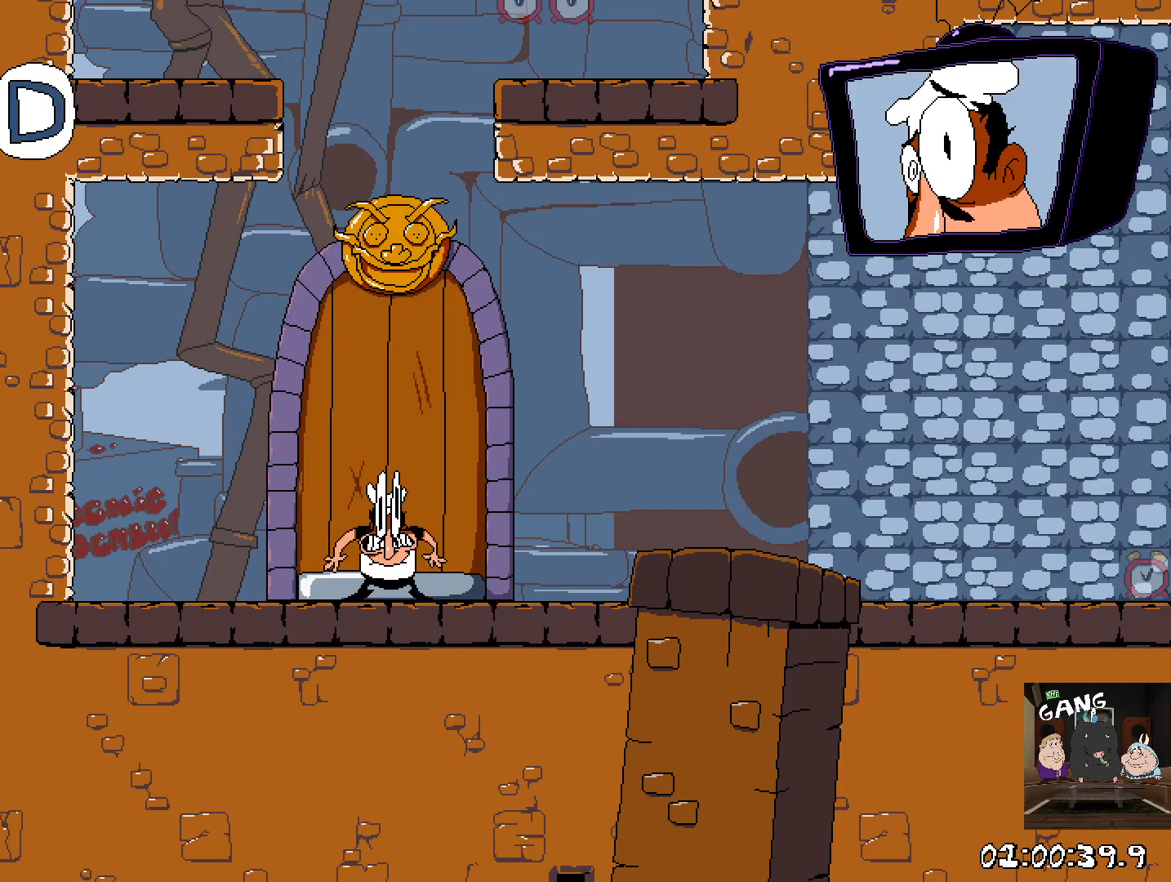
{"buttons": ["R2"], "left_stick": "right", "right_stick": "center", "events": []}
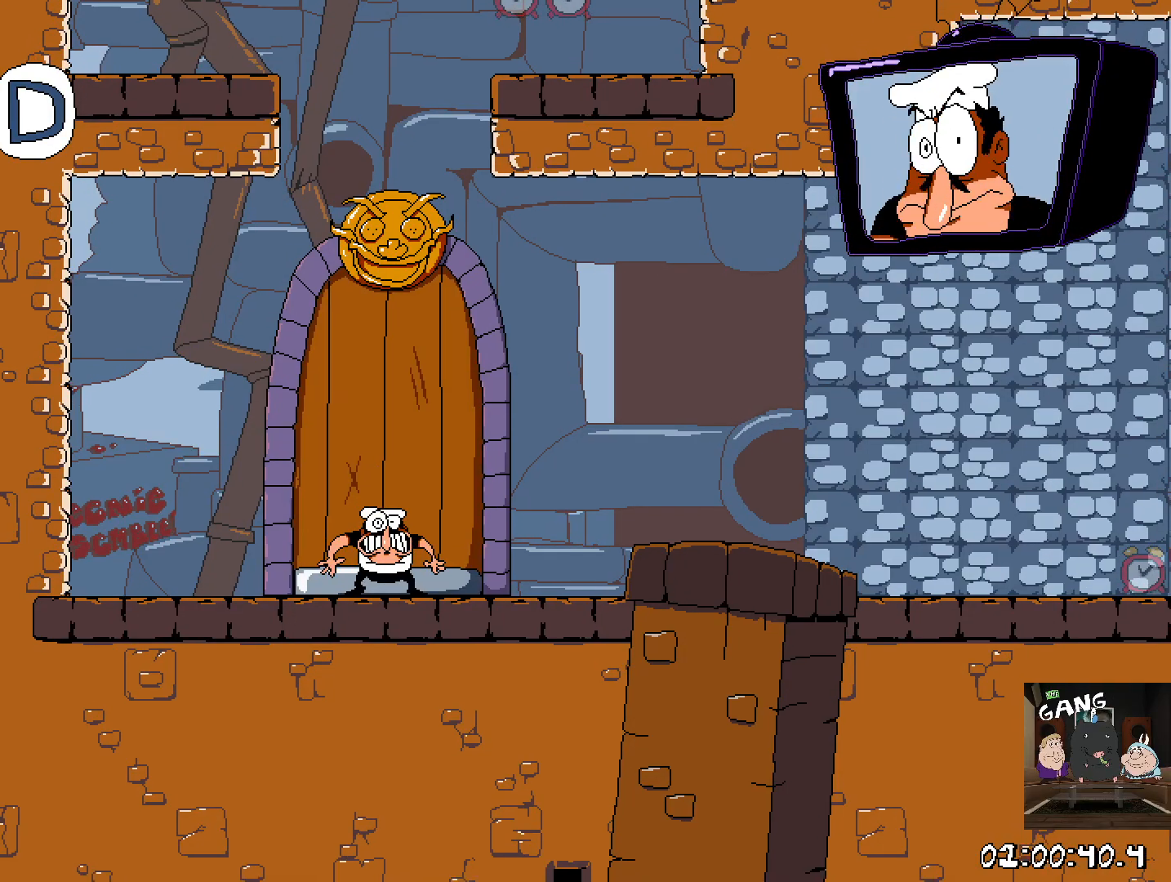
{"buttons": ["R2"], "left_stick": "right", "right_stick": "center", "events": []}
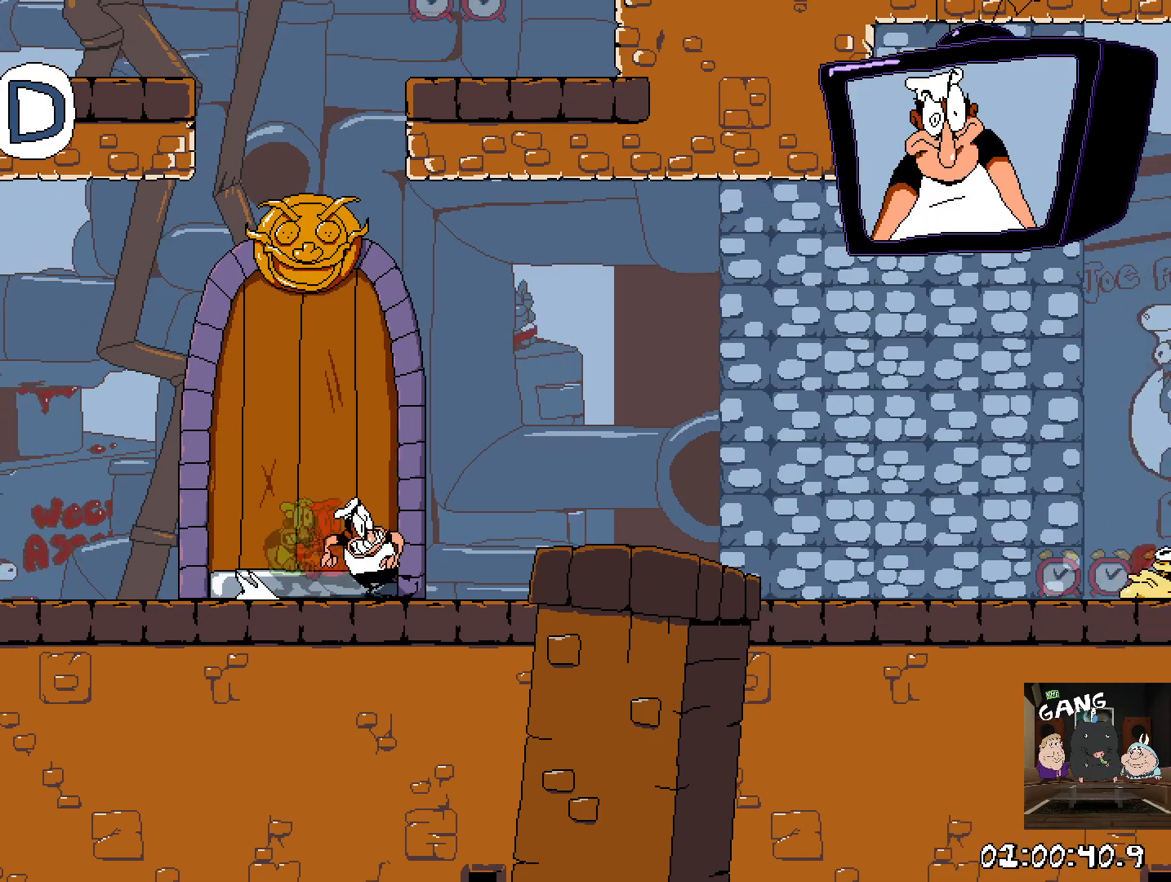
{"buttons": ["R2"], "left_stick": "right", "right_stick": "center", "events": []}
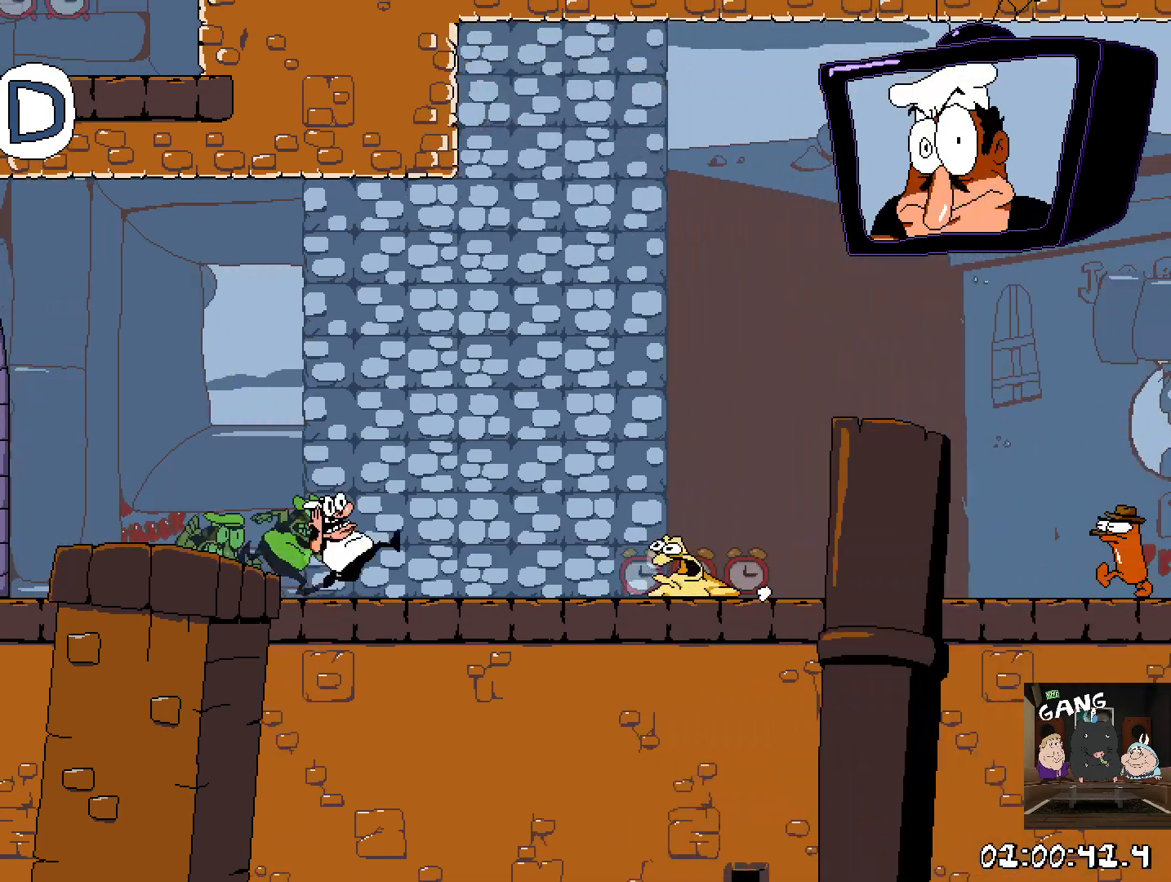
{"buttons": ["R2"], "left_stick": "right", "right_stick": "center", "events": []}
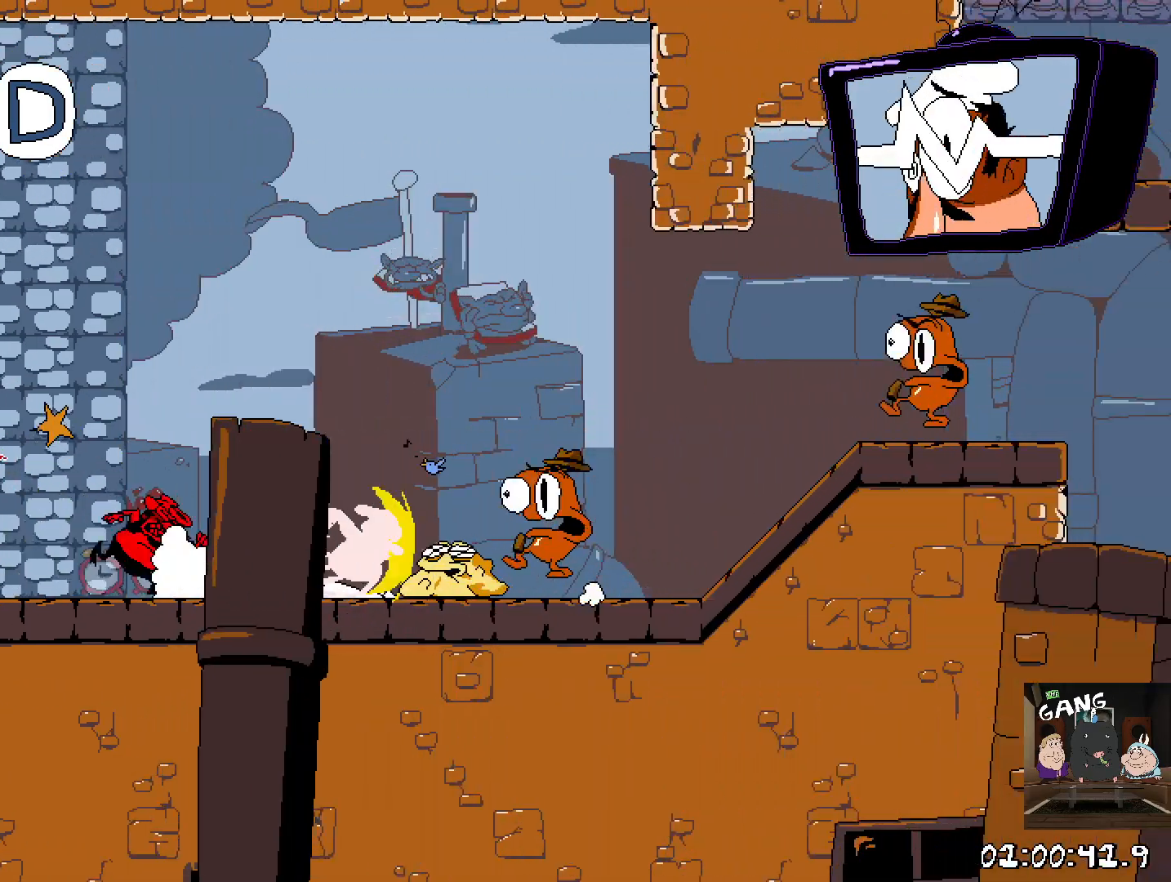
{"buttons": ["R2"], "left_stick": "right", "right_stick": "center", "events": []}
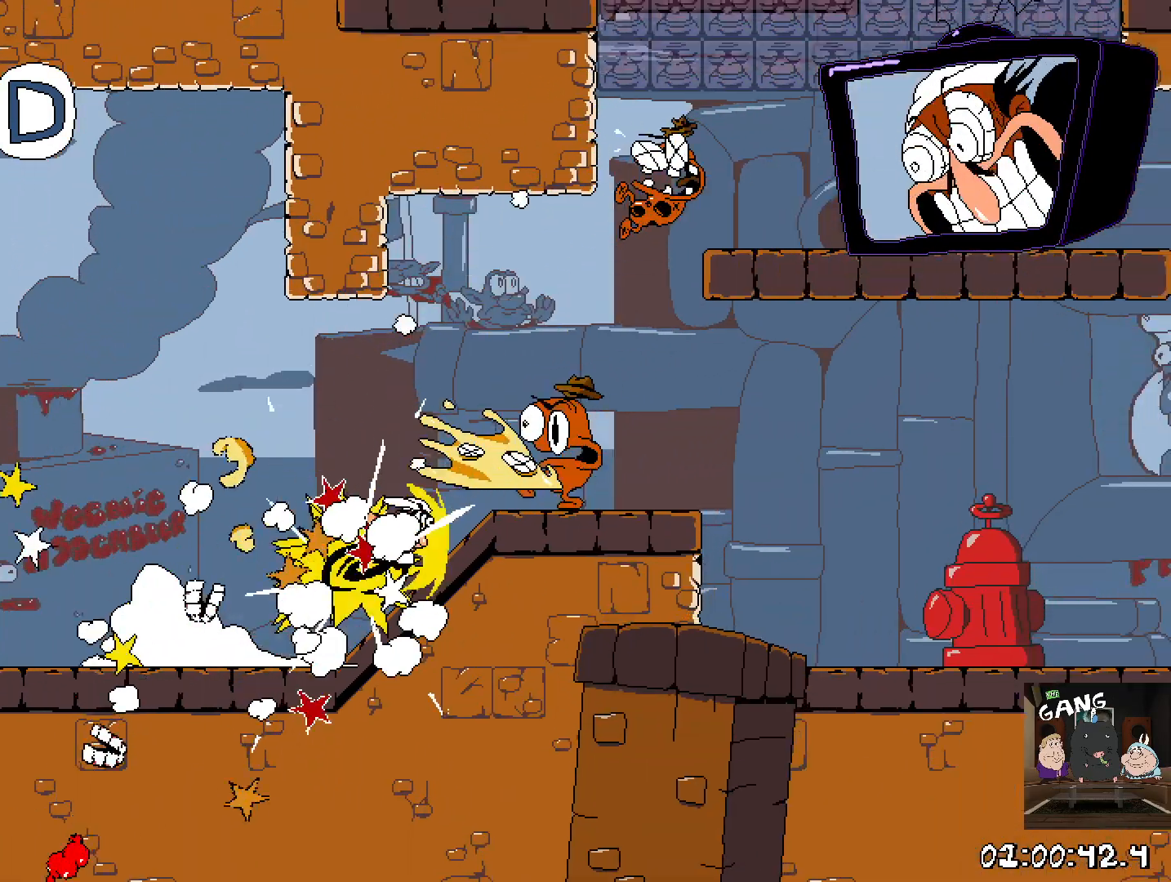
{"buttons": ["CROSS", "R2"], "left_stick": "right", "right_stick": "center", "events": [[200, "CROSS", "down"]]}
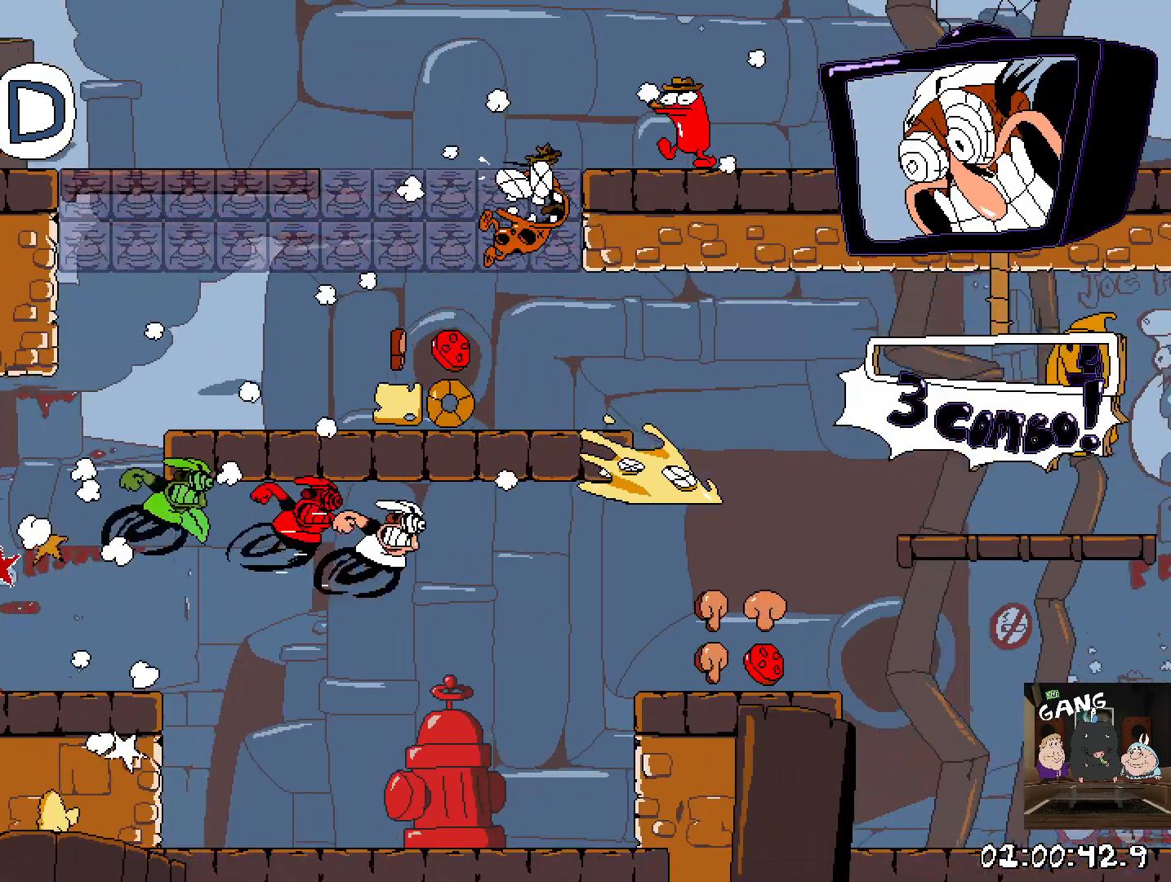
{"buttons": ["R2"], "left_stick": "up-left", "right_stick": "center", "events": [[17, "CROSS", "up"], [117, "left_stick", "up-left"]]}
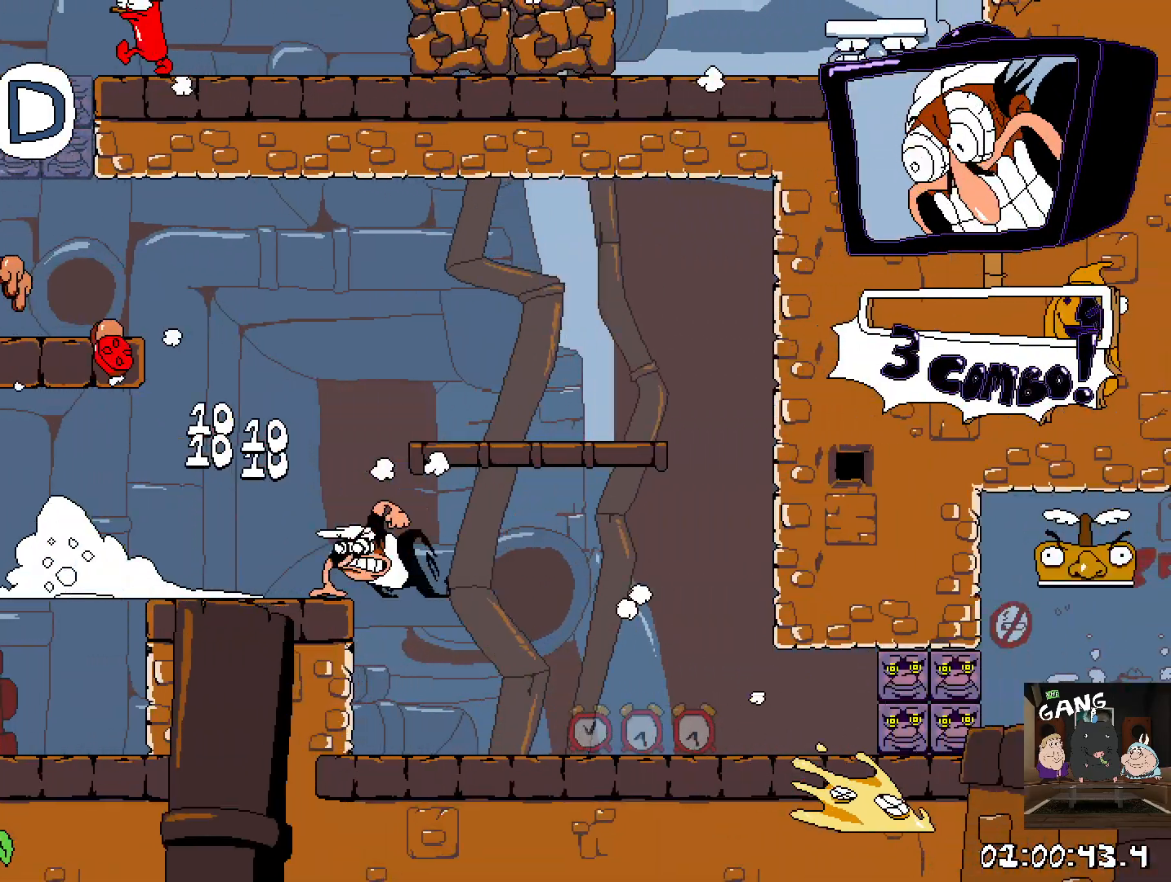
{"buttons": ["CROSS", "R2"], "left_stick": "up-left", "right_stick": "center", "events": [[367, "CROSS", "down"]]}
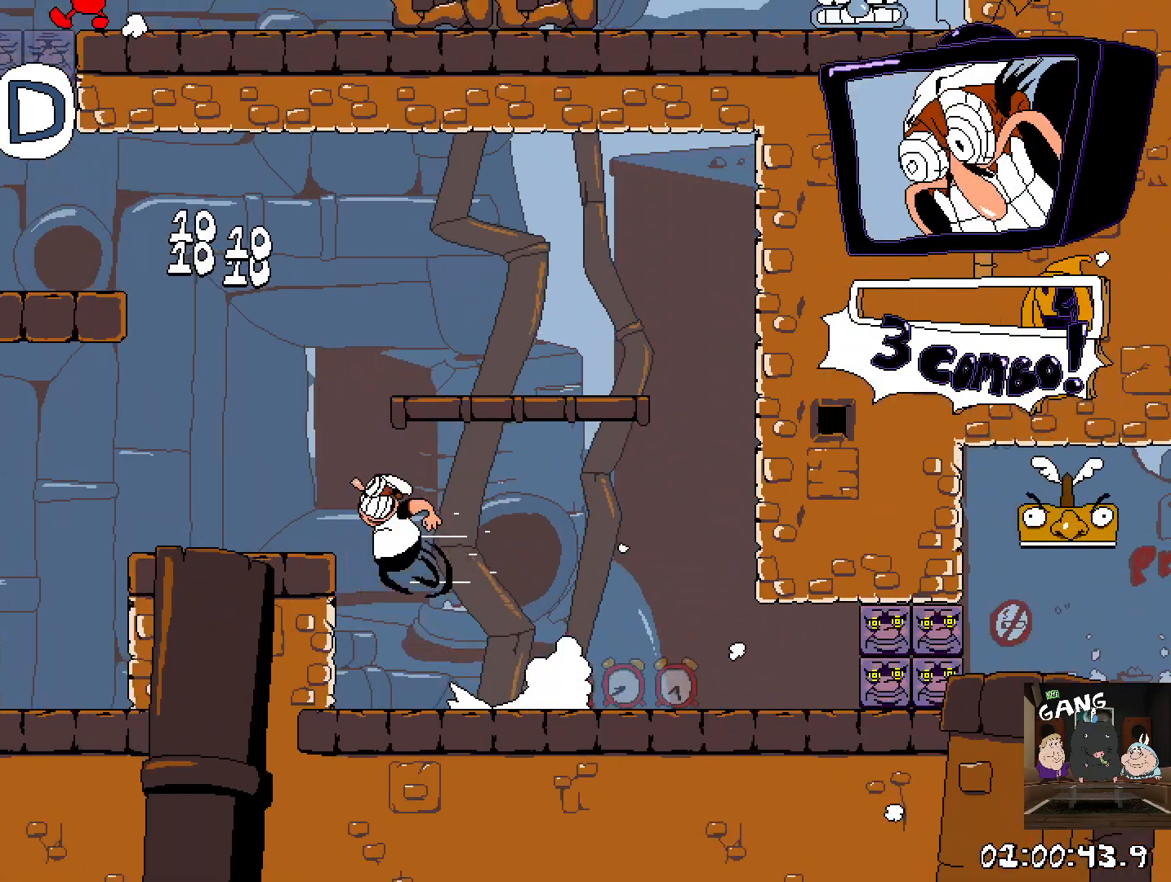
{"buttons": ["R2"], "left_stick": "up-left", "right_stick": "center", "events": [[67, "CROSS", "up"], [133, "CROSS", "down"], [467, "CROSS", "up"]]}
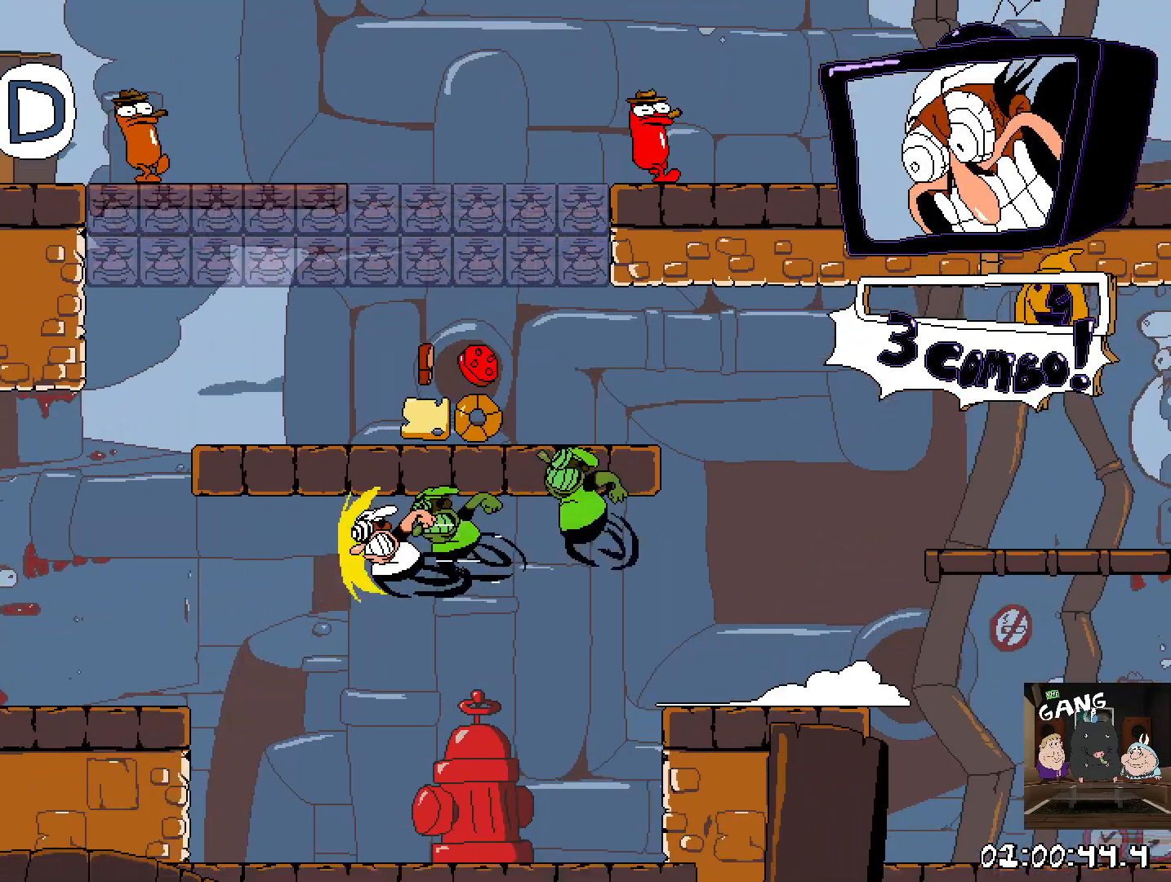
{"buttons": [], "left_stick": "right", "right_stick": "center", "events": [[100, "R2", "up"], [100, "left_stick", "center"], [450, "left_stick", "right"]]}
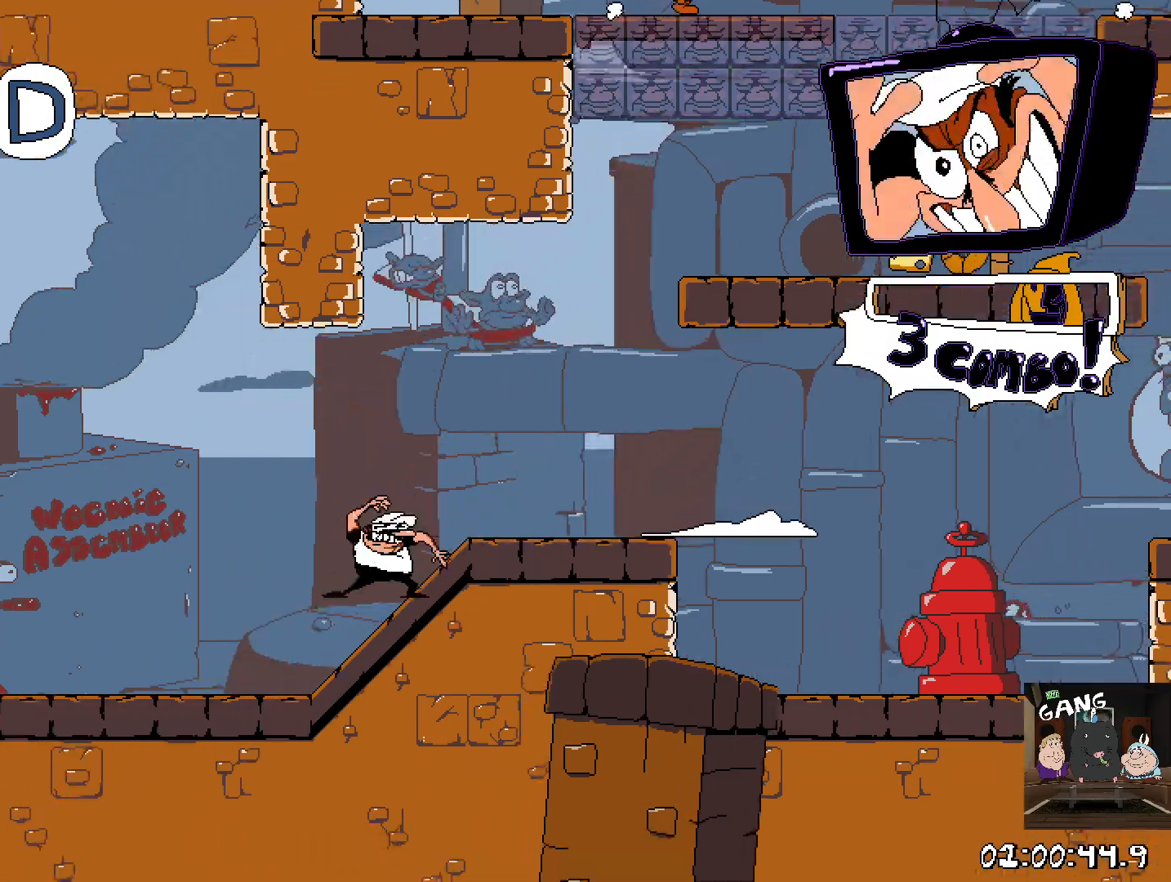
{"buttons": ["CROSS", "R2"], "left_stick": "right", "right_stick": "center", "events": [[283, "R2", "down"], [450, "CROSS", "down"]]}
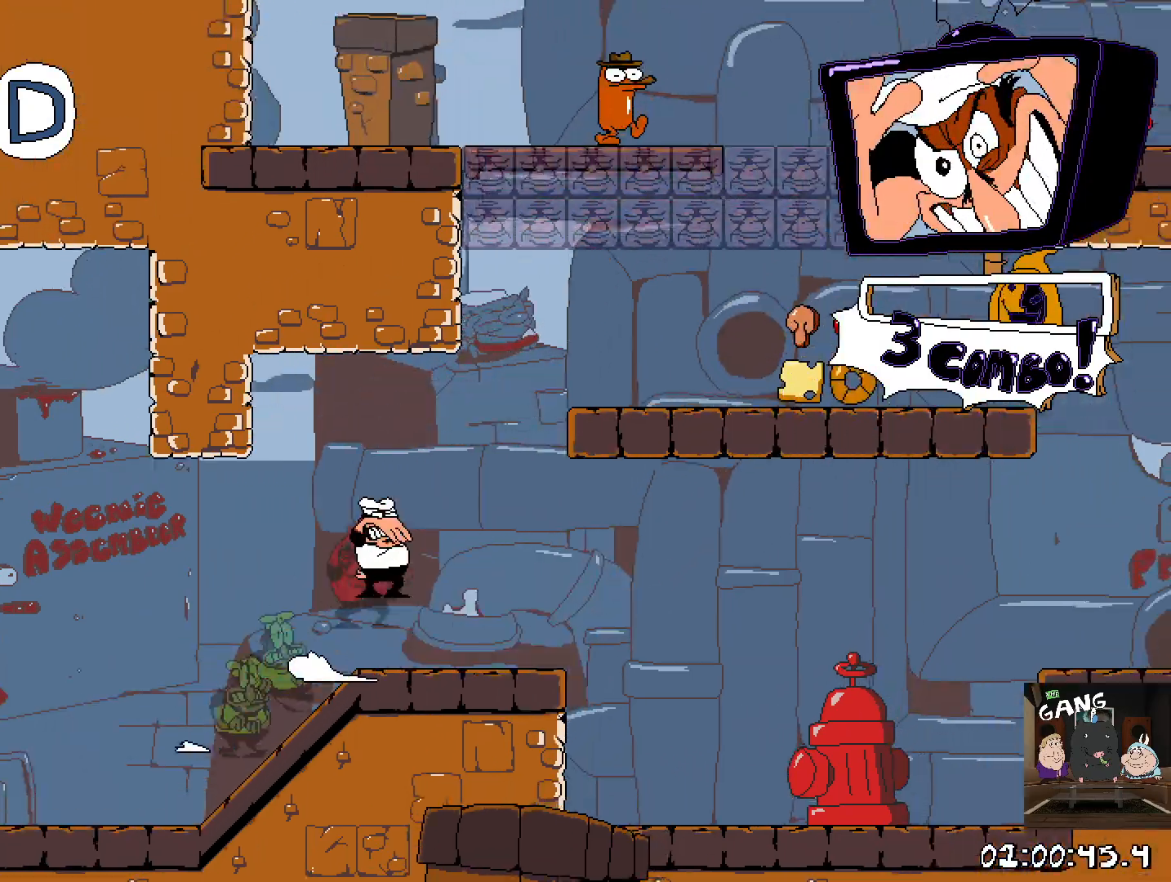
{"buttons": ["R2"], "left_stick": "right", "right_stick": "center", "events": [[17, "left_stick", "up-right"], [100, "SQUARE", "down"], [300, "left_stick", "right"], [383, "CROSS", "up"], [383, "SQUARE", "up"]]}
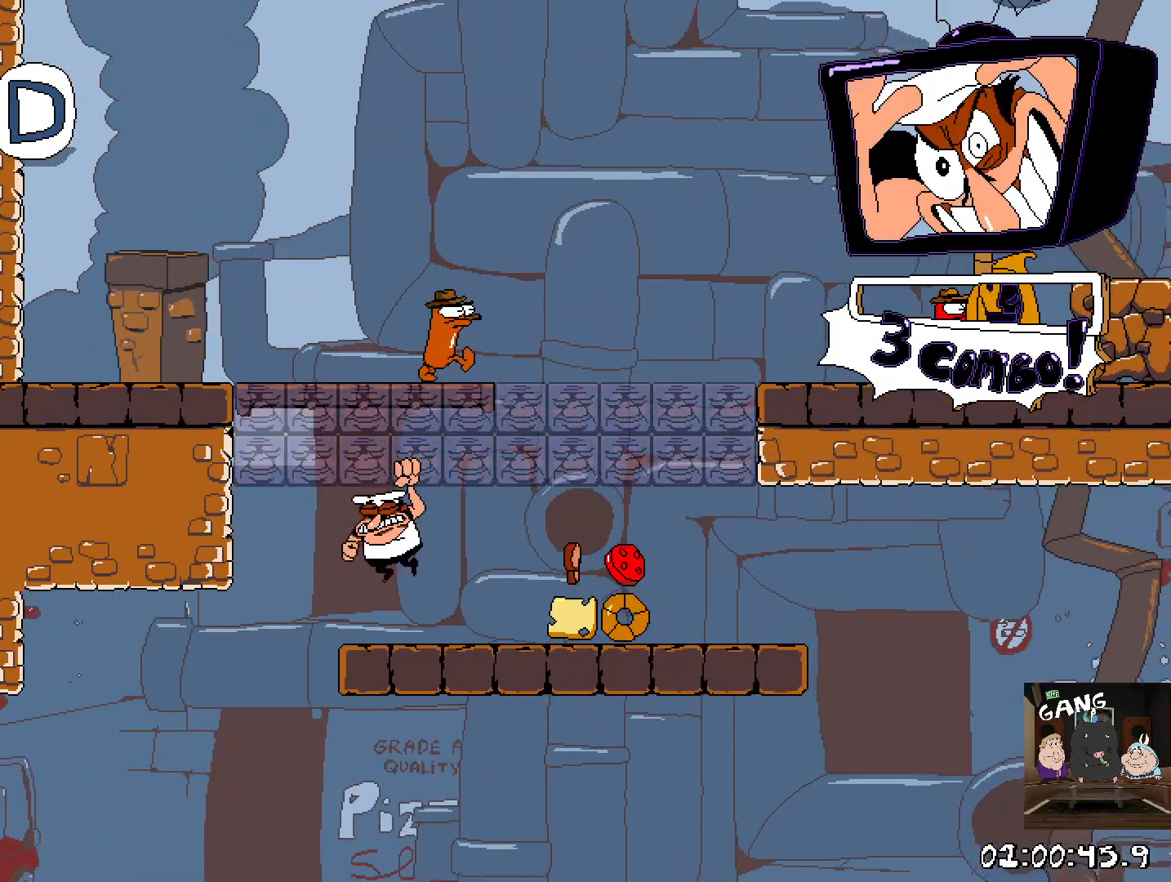
{"buttons": ["CROSS", "R2"], "left_stick": "right", "right_stick": "center", "events": [[400, "CROSS", "down"]]}
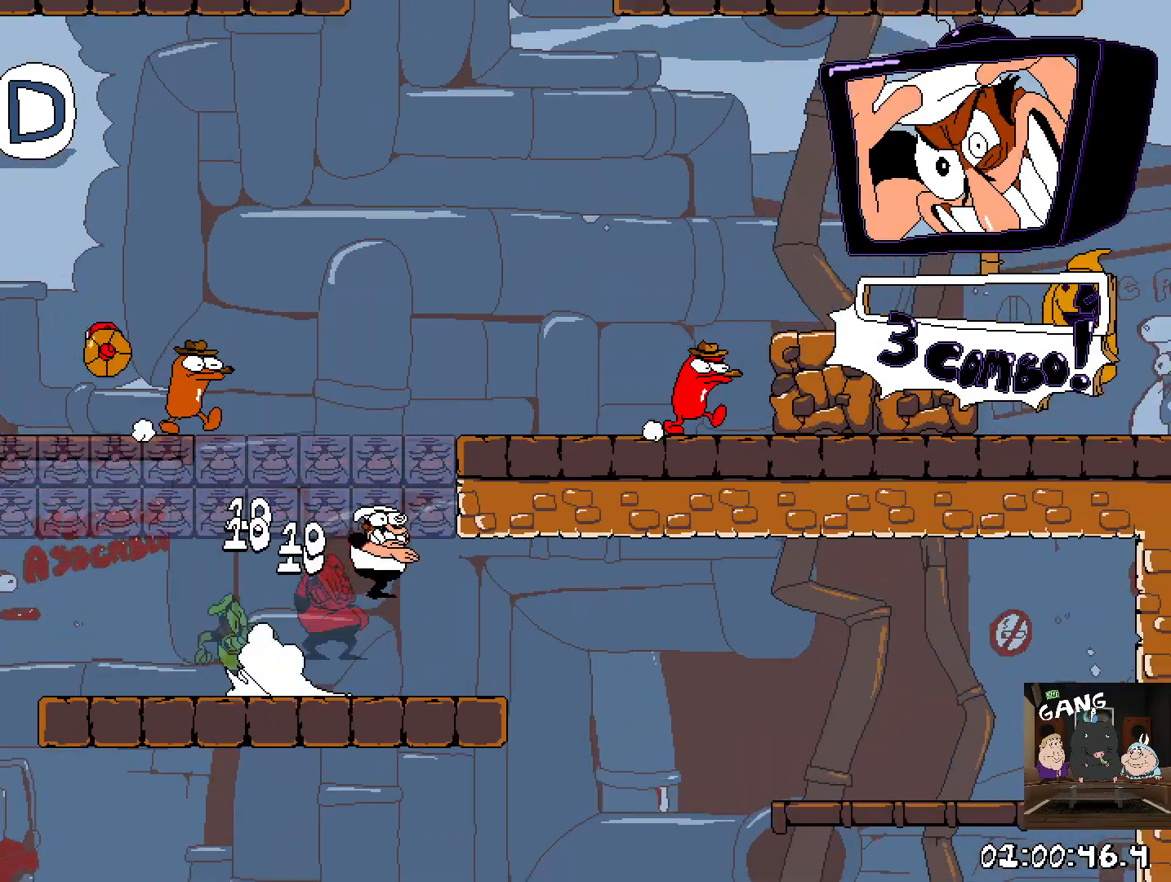
{"buttons": ["R2"], "left_stick": "right", "right_stick": "center", "events": [[217, "CROSS", "up"]]}
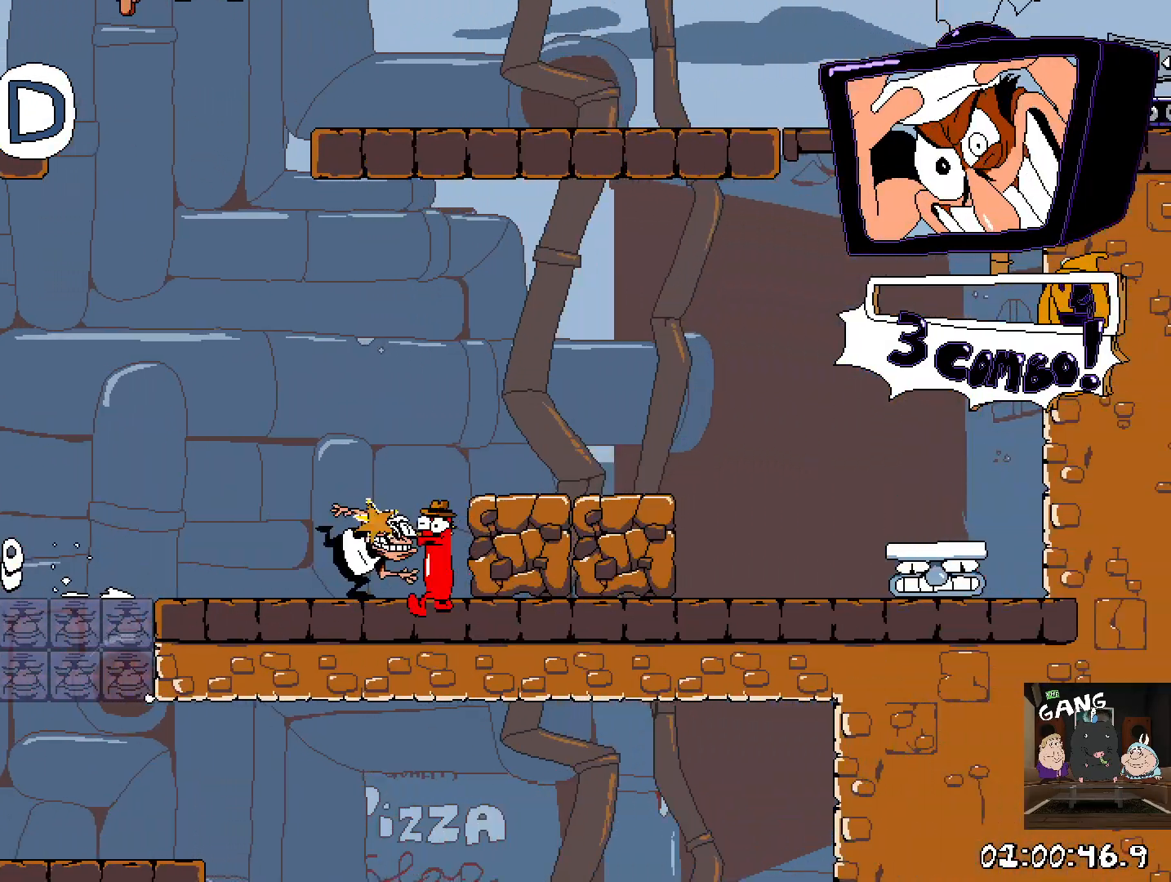
{"buttons": ["R2"], "left_stick": "center", "right_stick": "center", "events": [[483, "left_stick", "center"]]}
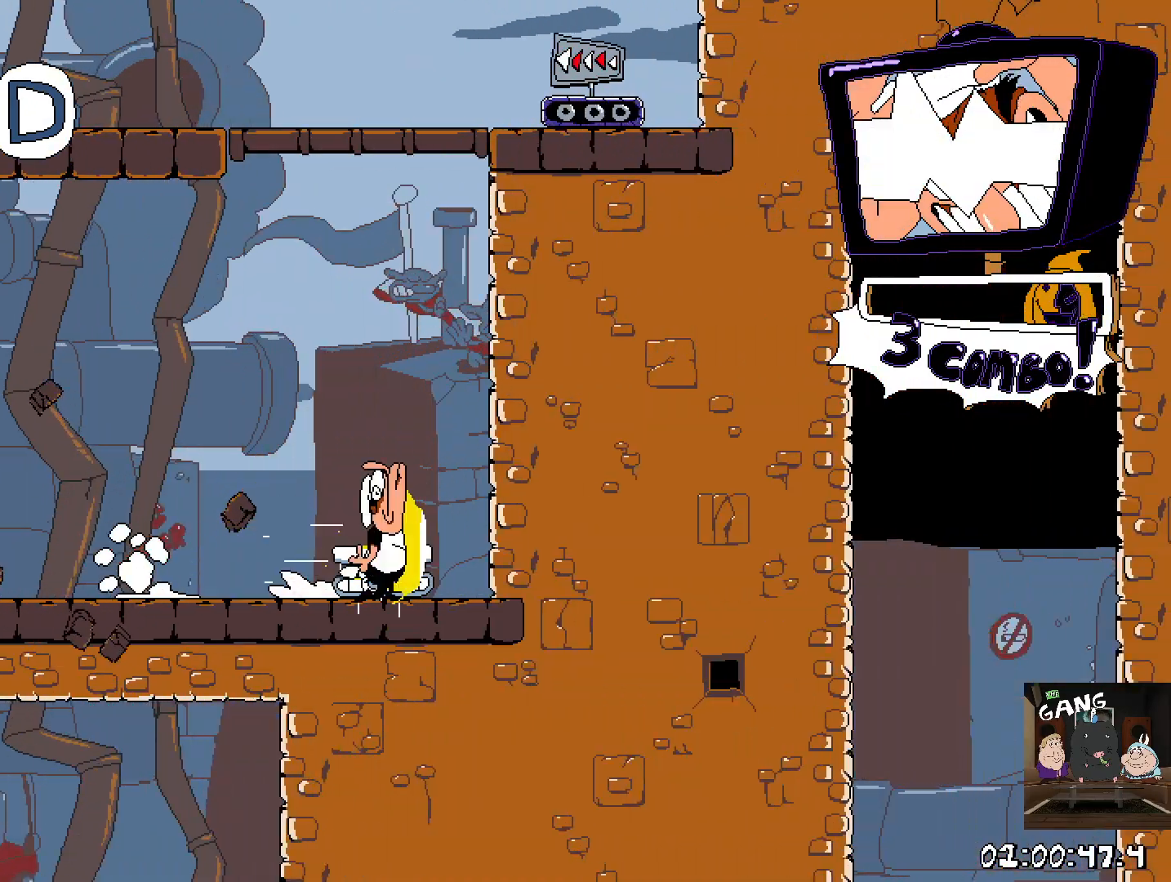
{"buttons": ["R2"], "left_stick": "center", "right_stick": "center", "events": []}
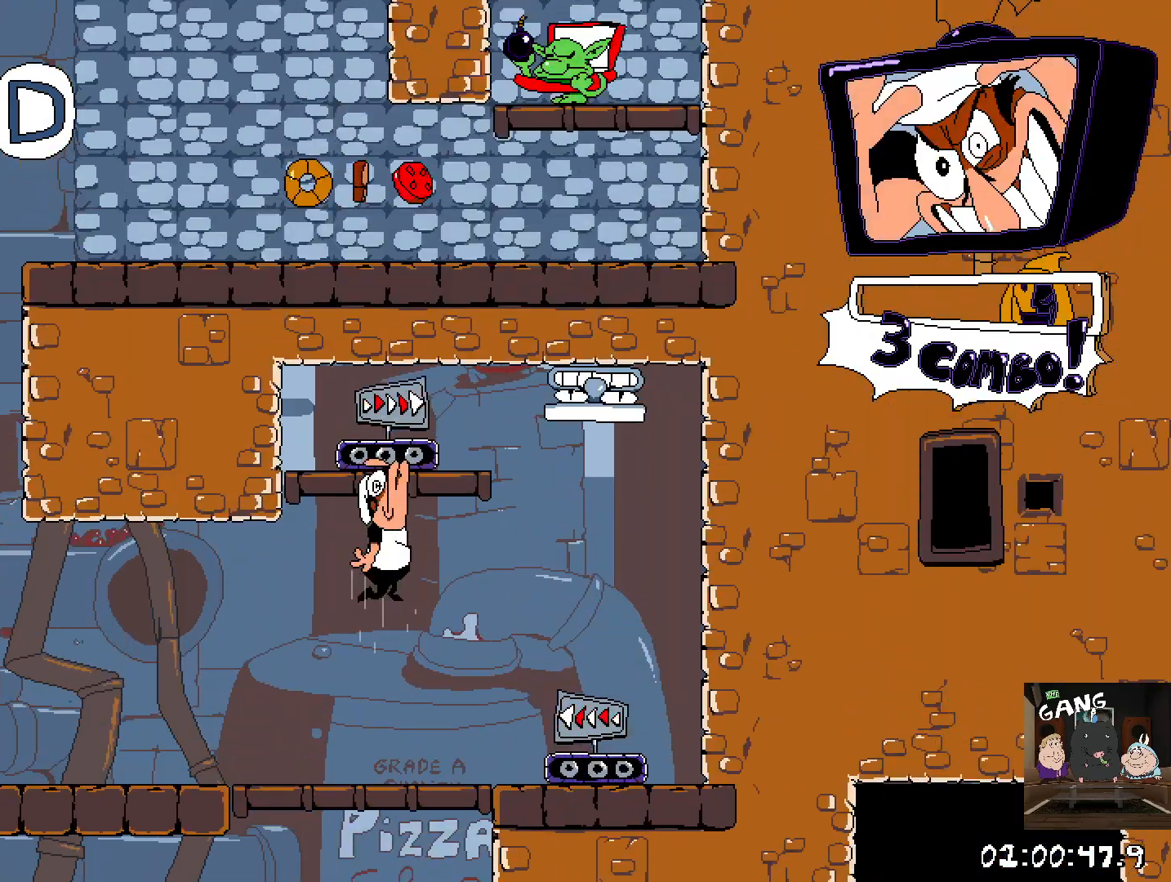
{"buttons": ["R2"], "left_stick": "left", "right_stick": "center", "events": [[267, "left_stick", "left"]]}
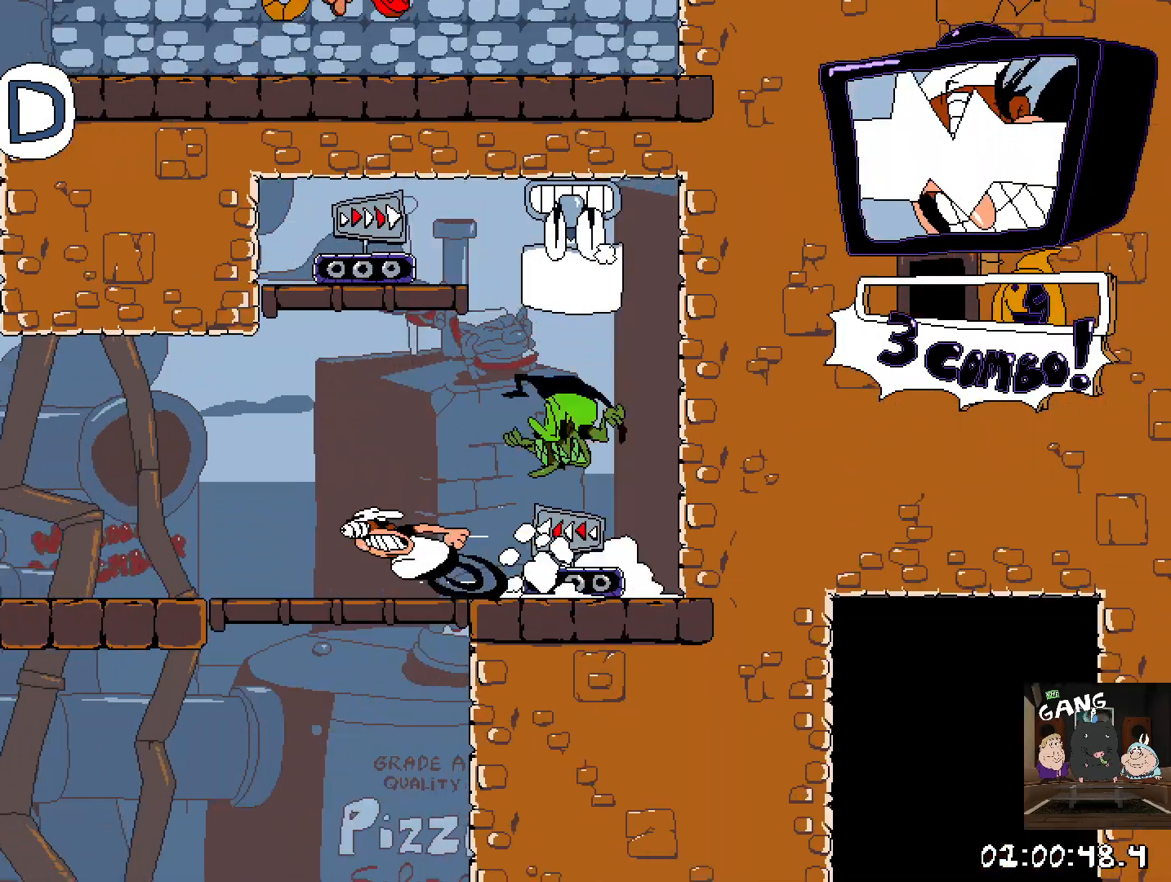
{"buttons": ["R2"], "left_stick": "left", "right_stick": "center", "events": [[350, "CROSS", "down"], [483, "CROSS", "up"]]}
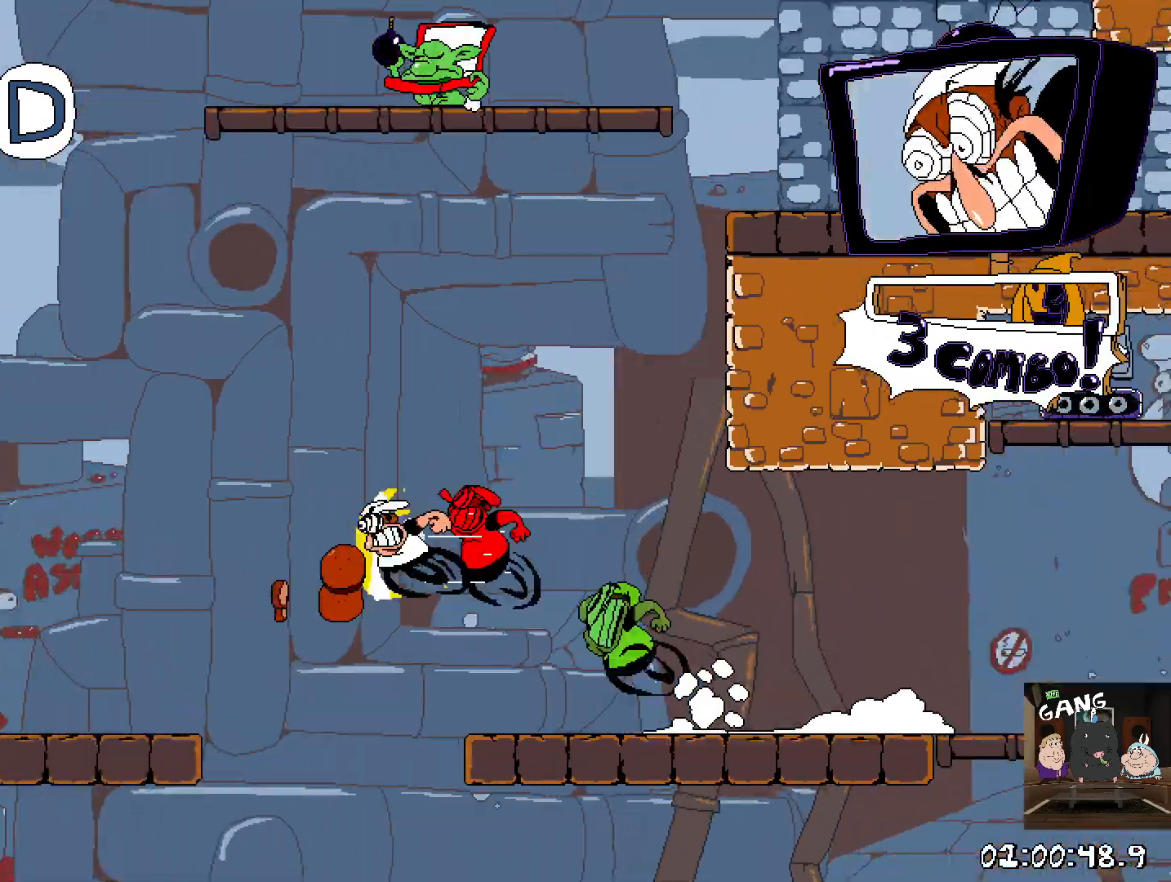
{"buttons": ["R2"], "left_stick": "left", "right_stick": "center", "events": [[267, "CROSS", "down"], [417, "CROSS", "up"]]}
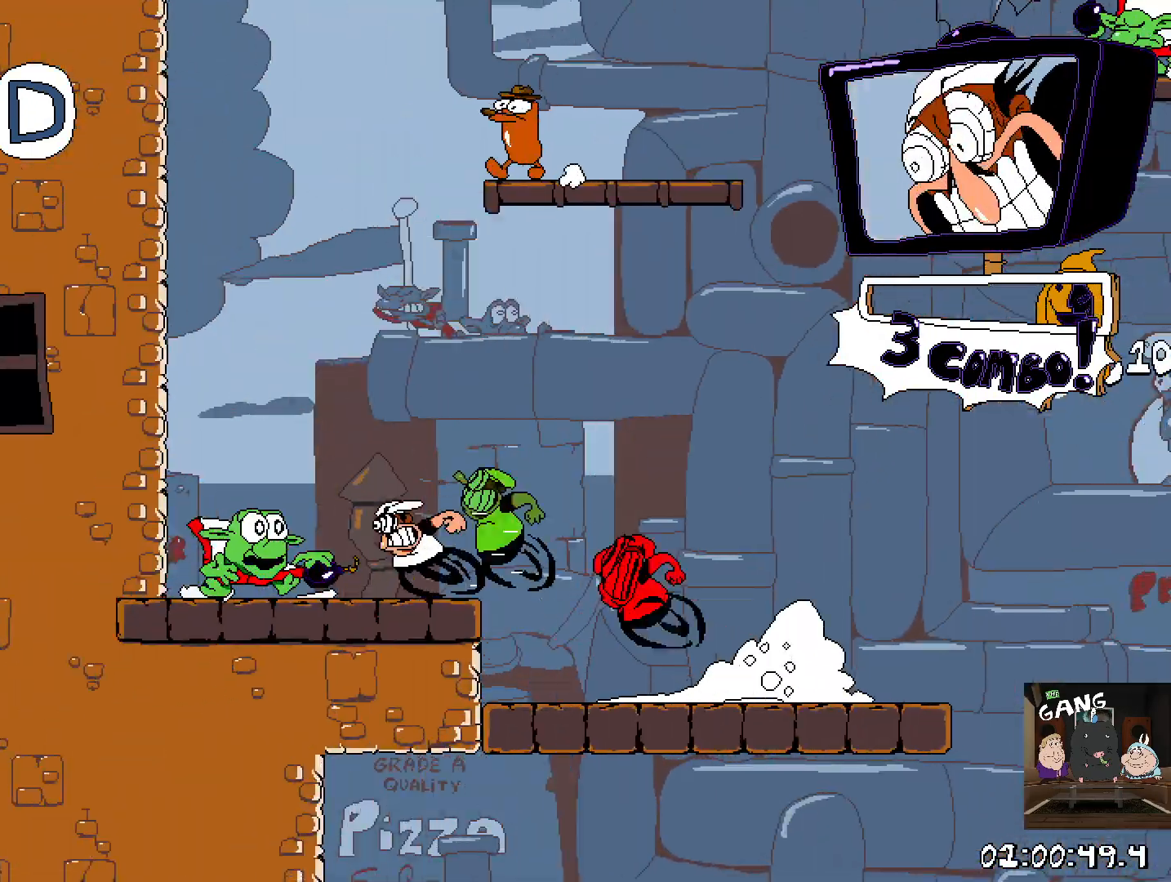
{"buttons": ["CROSS", "R2"], "left_stick": "right", "right_stick": "center", "events": [[33, "CROSS", "down"], [183, "CROSS", "up"], [433, "CROSS", "down"], [467, "left_stick", "right"]]}
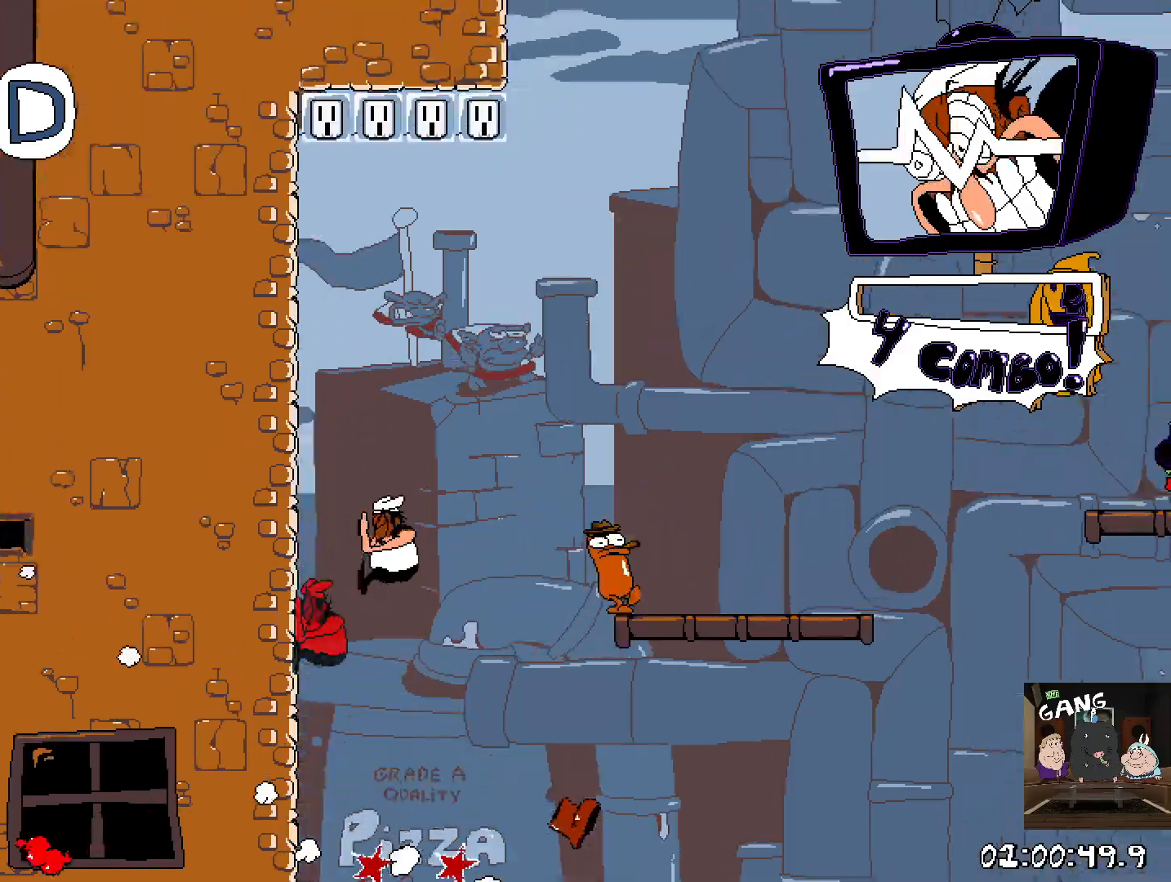
{"buttons": ["CROSS", "R2"], "left_stick": "right", "right_stick": "center", "events": [[100, "CROSS", "up"], [483, "CROSS", "down"]]}
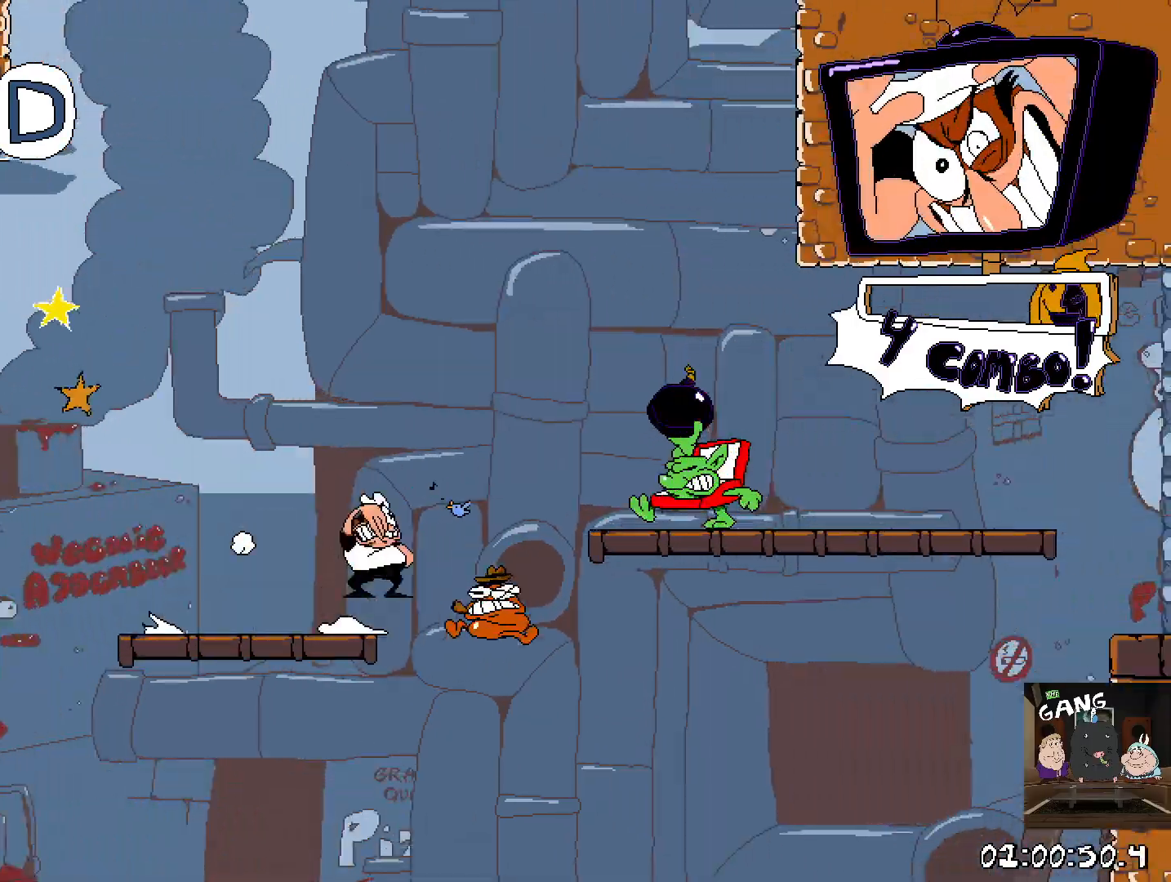
{"buttons": ["R2"], "left_stick": "right", "right_stick": "center", "events": [[233, "CROSS", "up"]]}
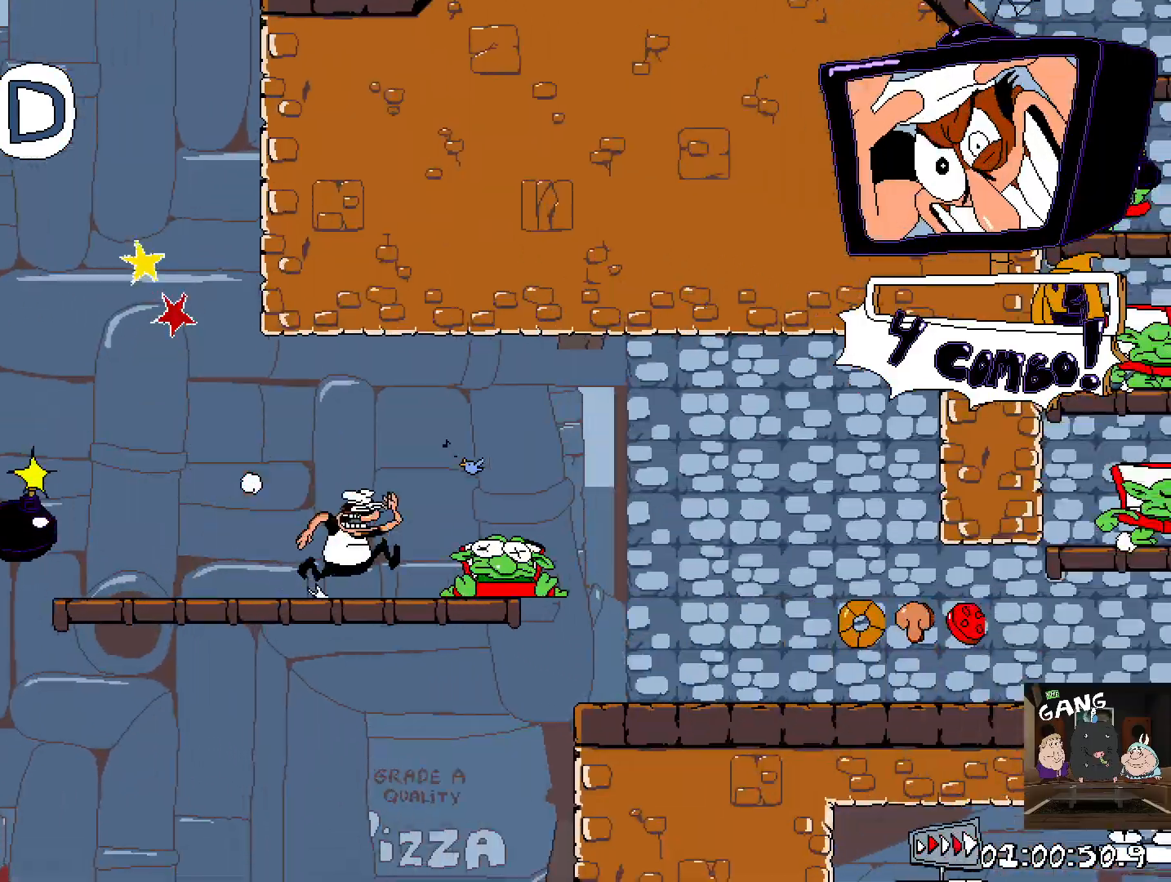
{"buttons": ["R2"], "left_stick": "right", "right_stick": "center", "events": []}
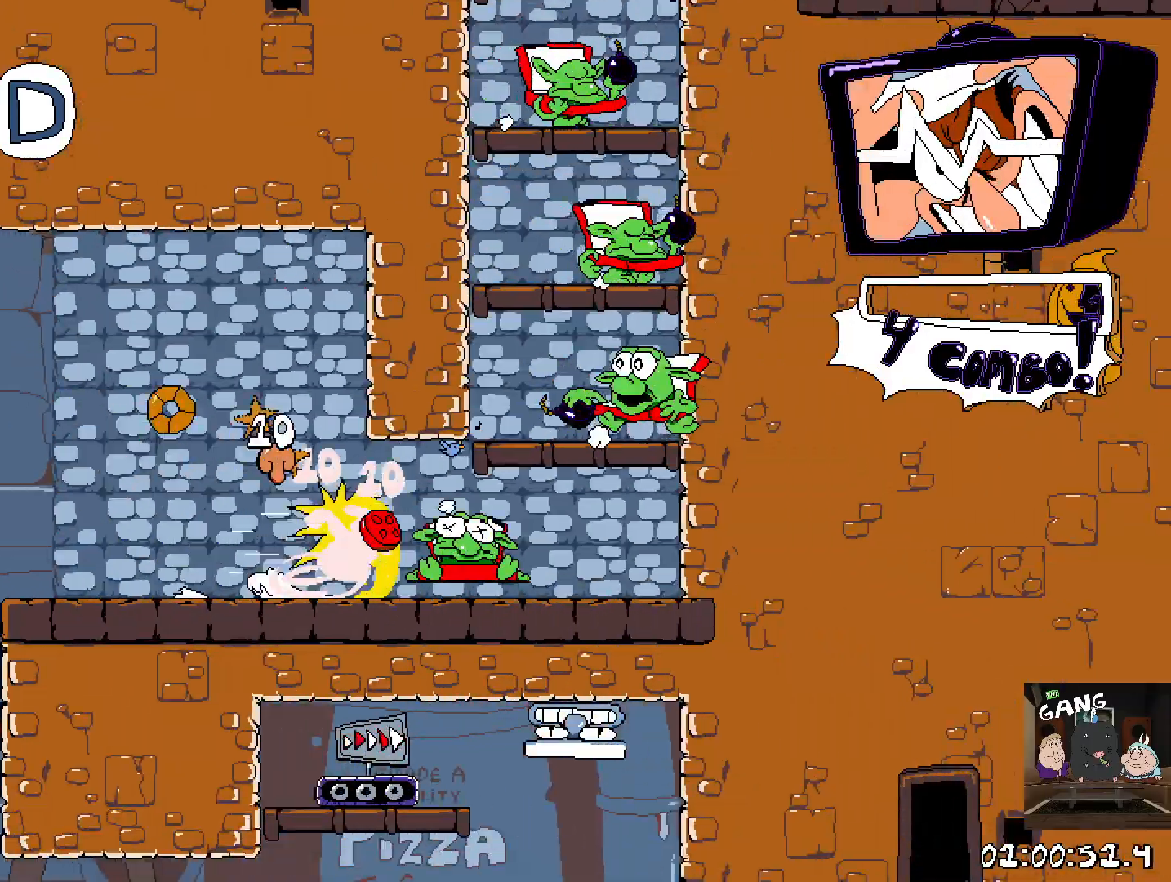
{"buttons": ["R2"], "left_stick": "up-right", "right_stick": "center", "events": [[133, "CROSS", "down"], [183, "left_stick", "up-right"], [367, "CROSS", "up"]]}
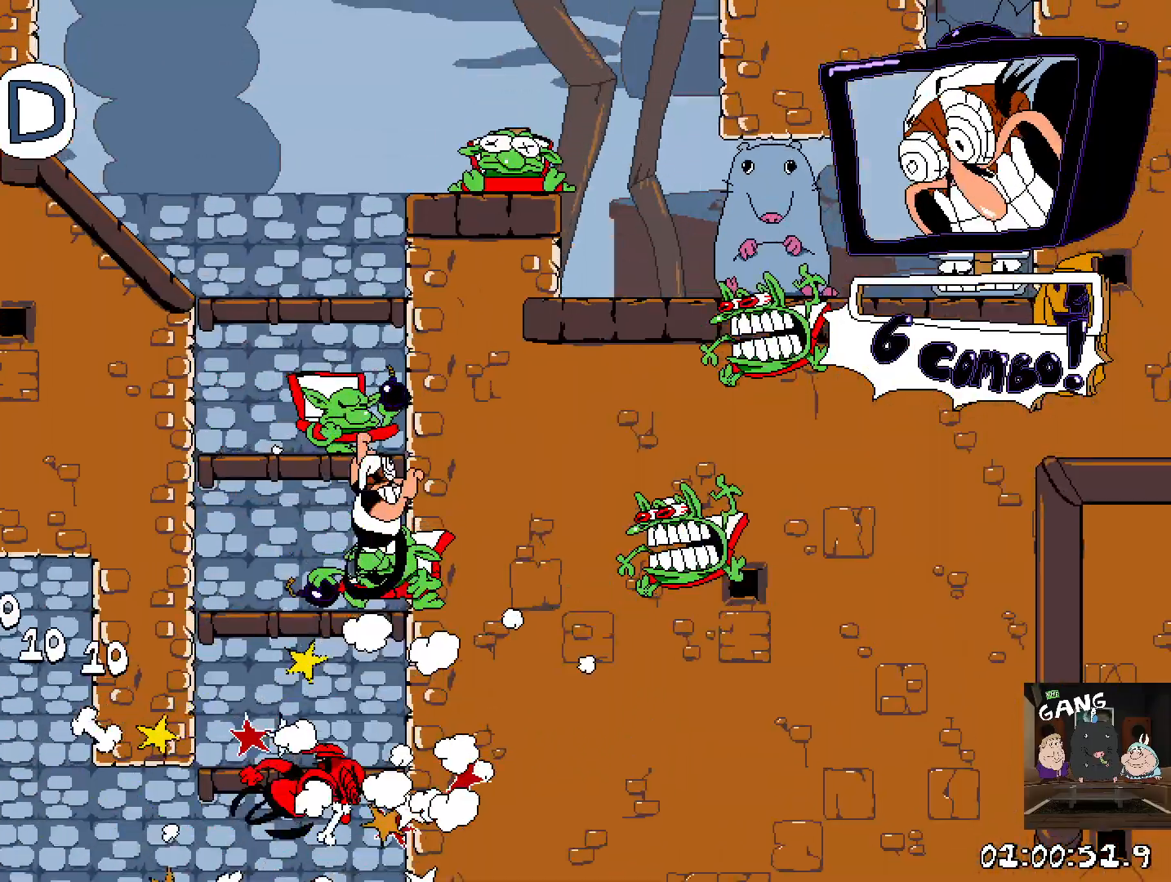
{"buttons": ["R2"], "left_stick": "left", "right_stick": "center", "events": [[100, "left_stick", "center"], [250, "left_stick", "up-left"], [300, "CROSS", "down"], [300, "left_stick", "left"], [383, "CROSS", "up"]]}
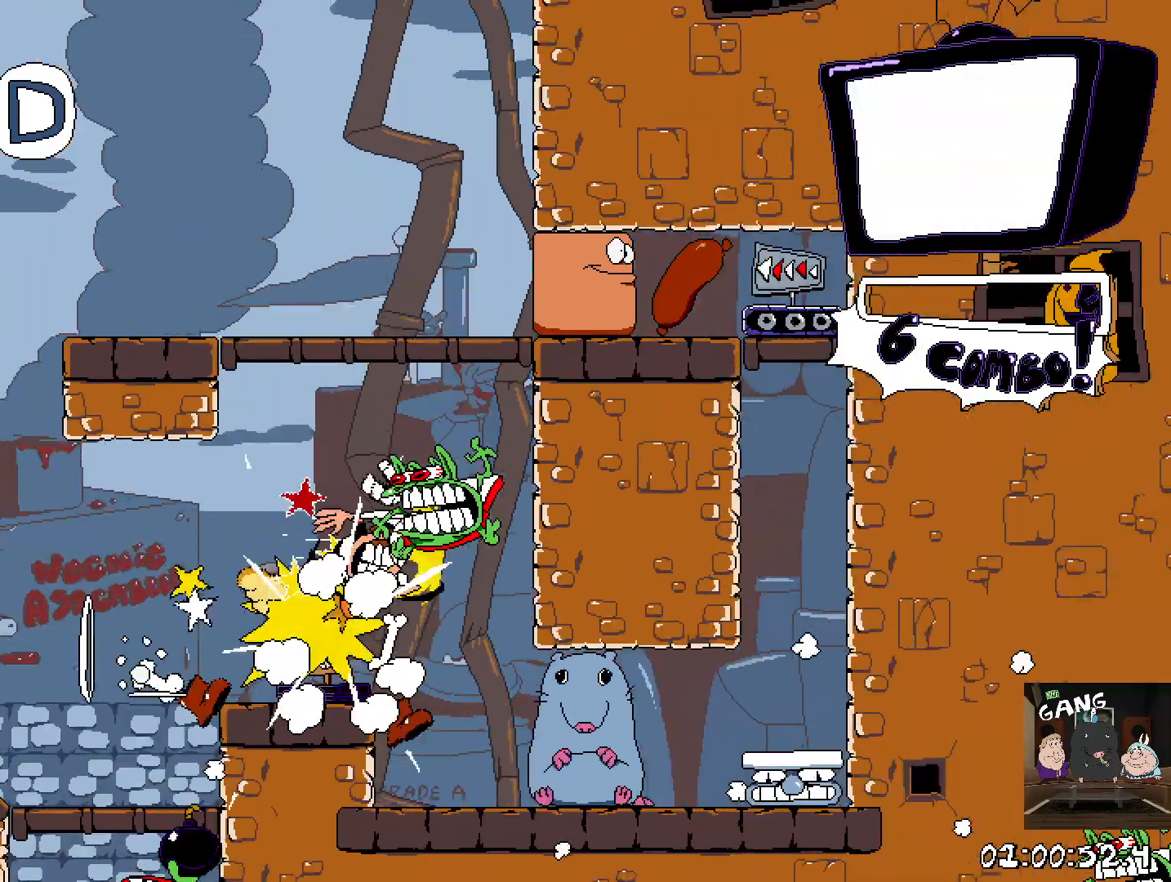
{"buttons": ["R2"], "left_stick": "left", "right_stick": "center", "events": [[350, "CROSS", "down"], [450, "CROSS", "up"]]}
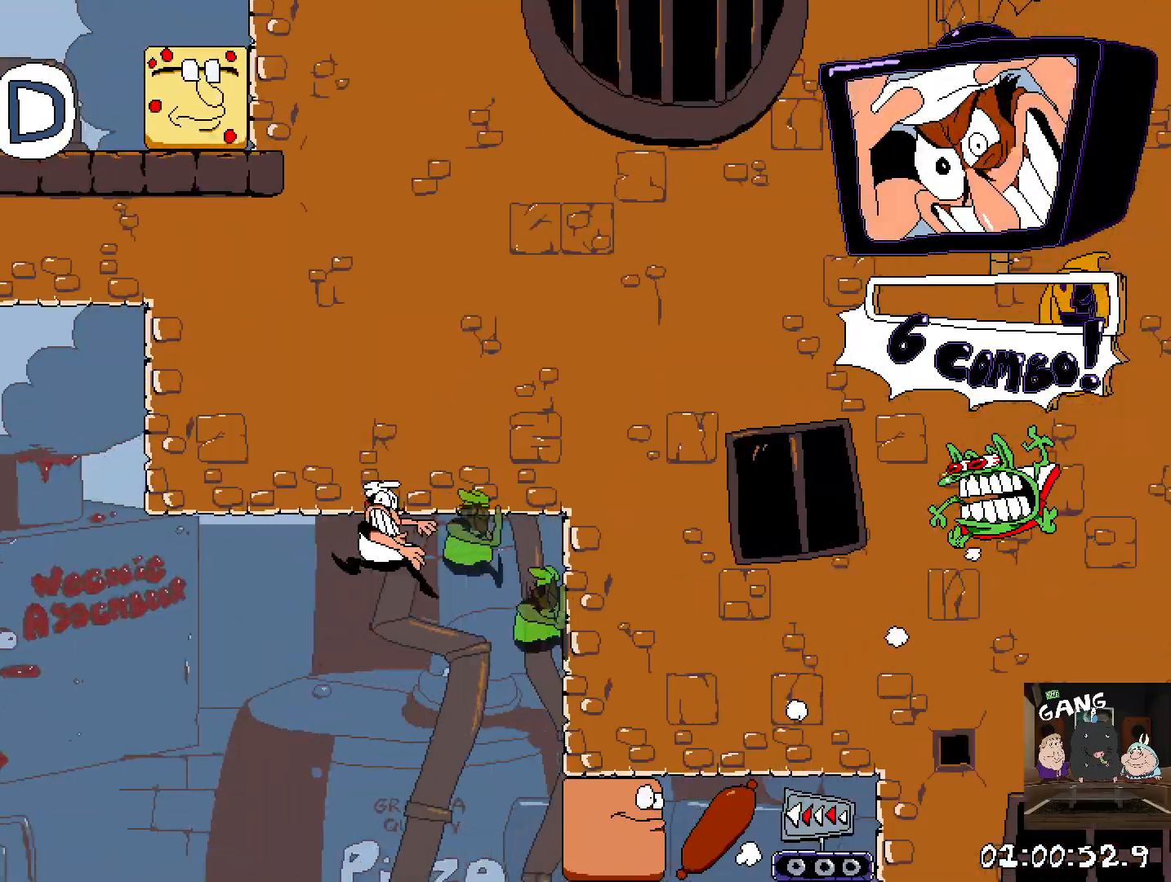
{"buttons": ["R2"], "left_stick": "left", "right_stick": "center", "events": [[67, "R2", "up"], [67, "left_stick", "down"], [183, "left_stick", "up-right"], [317, "R2", "down"], [317, "left_stick", "up-left"], [367, "left_stick", "left"]]}
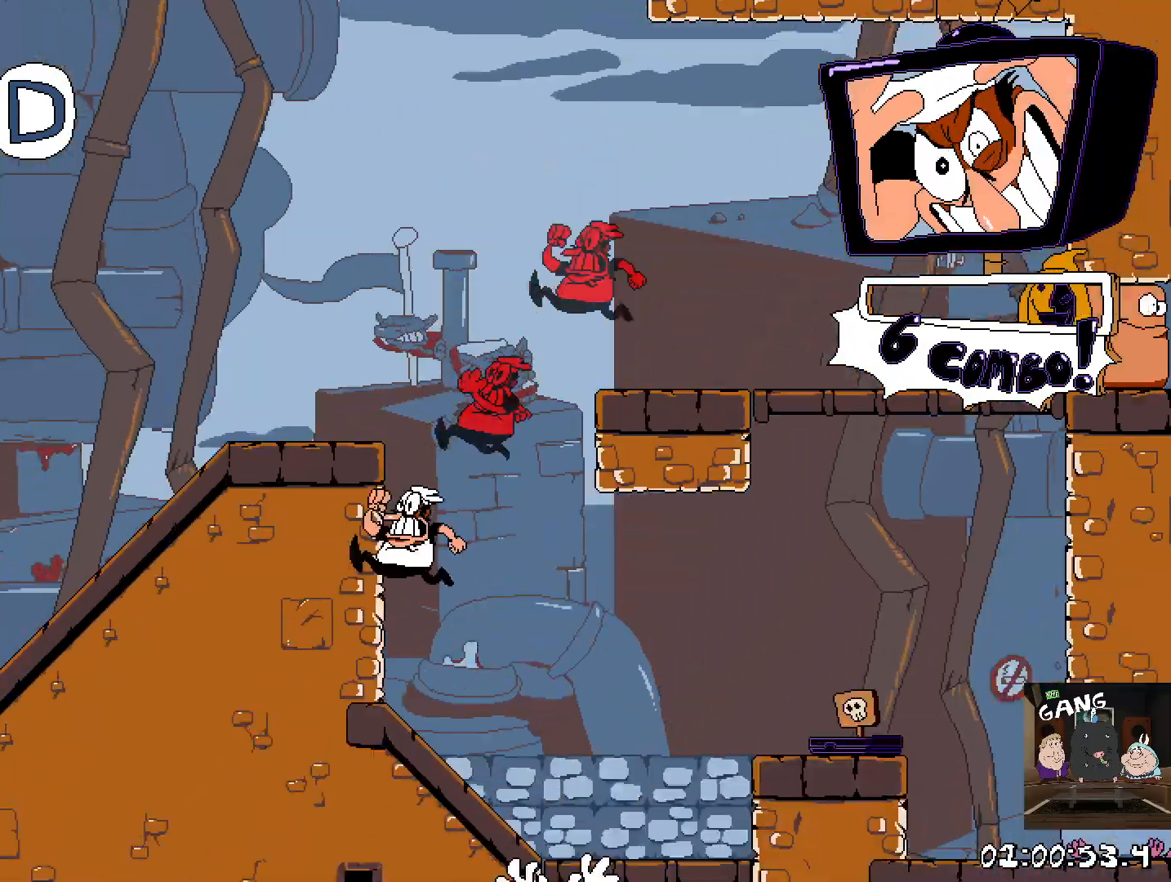
{"buttons": ["R2"], "left_stick": "left", "right_stick": "center", "events": [[233, "left_stick", "up-left"], [317, "left_stick", "left"]]}